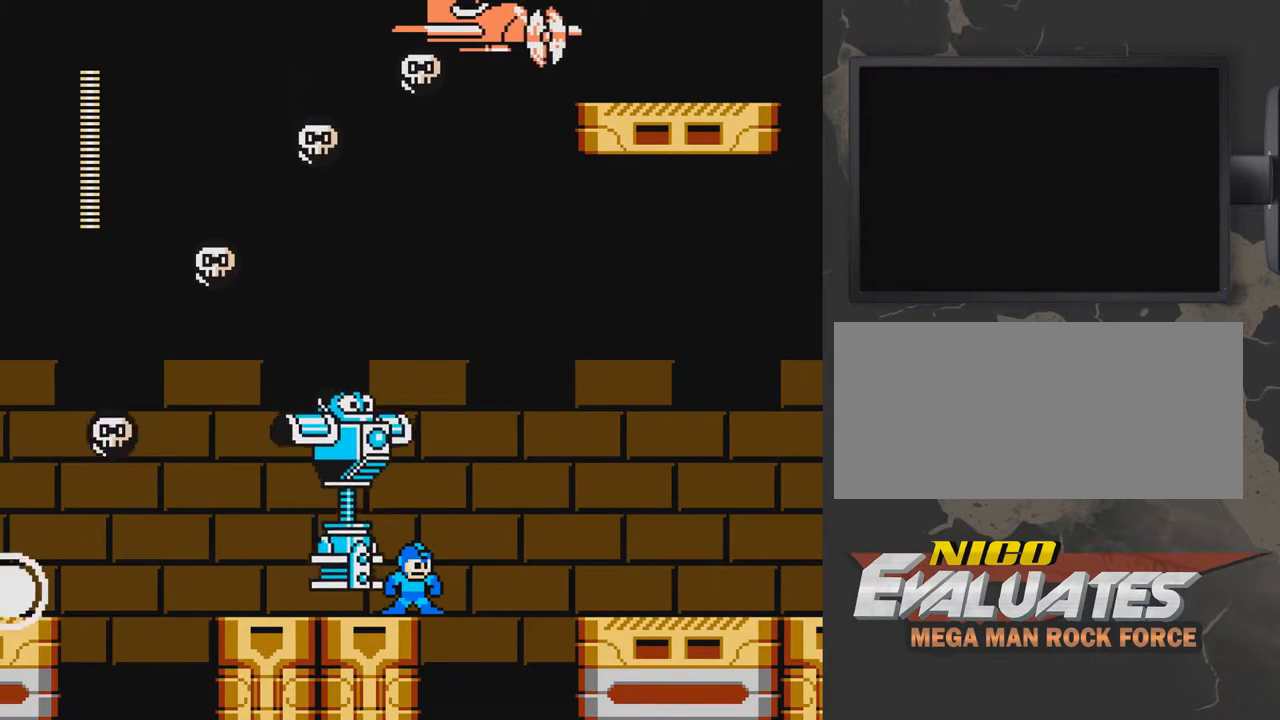
Gameplay with a controller (Nintendo layout); each line is a JSON object with the inputs held at the frame after it. "events" lists button and stick changes between this image and that frame as [ms after this image, input, new state], when the widget could be followed in between. Not read: L3 R3.
{"buttons": ["A", "DPAD_LEFT"], "events": [[83, "DPAD_RIGHT", "down"], [133, "DPAD_RIGHT", "up"], [233, "A", "down"], [283, "DPAD_LEFT", "down"], [283, "DPAD_UP", "down"], [333, "DPAD_UP", "up"]]}
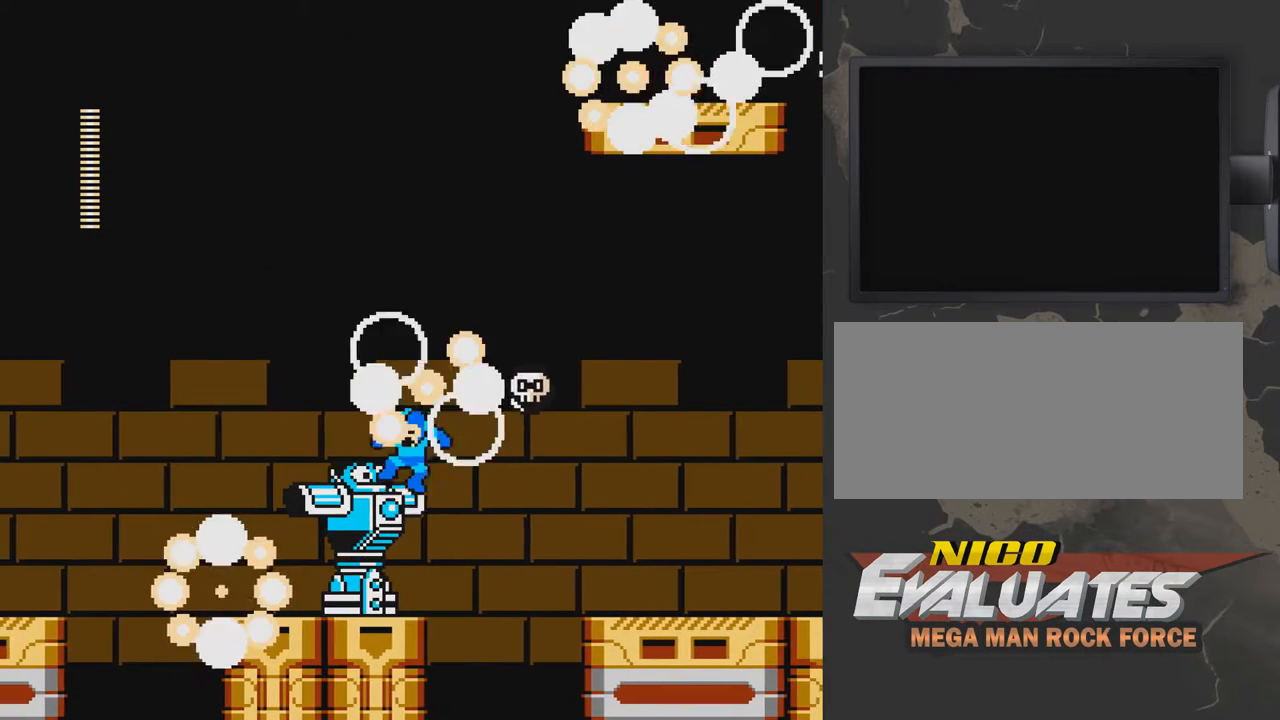
{"buttons": [], "events": [[233, "A", "up"], [333, "A", "down"], [383, "A", "up"], [483, "DPAD_LEFT", "up"]]}
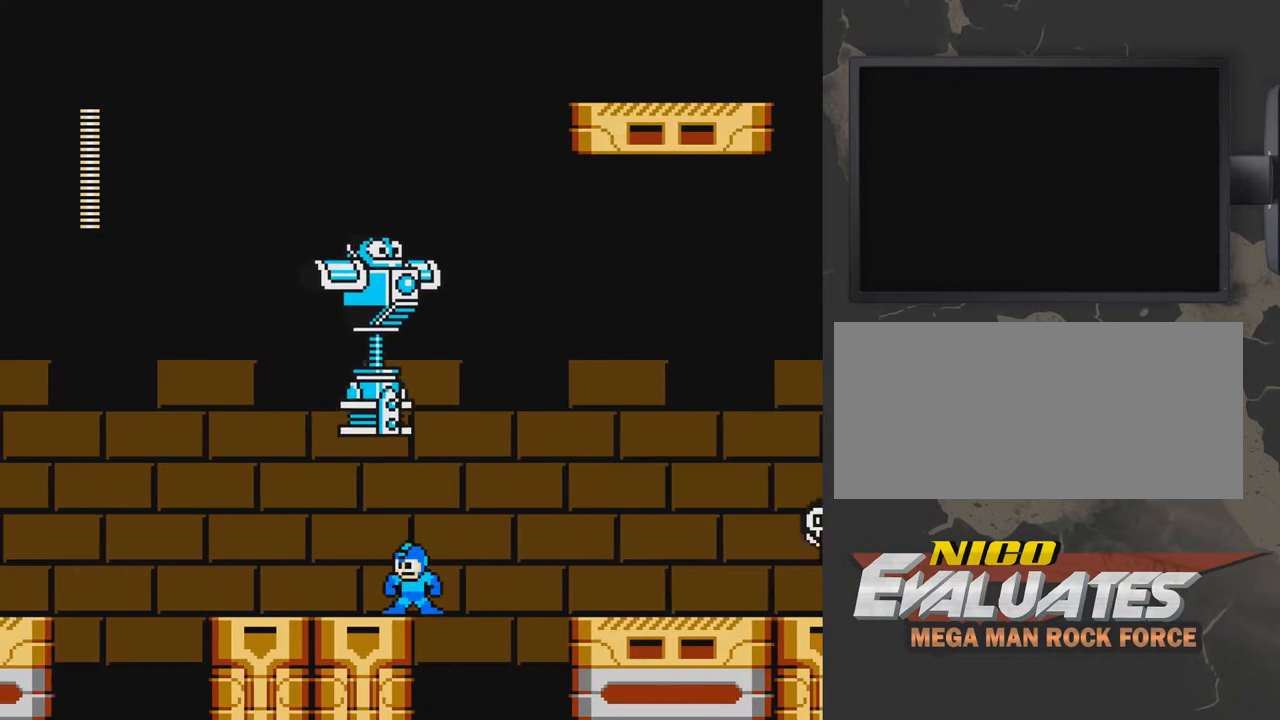
{"buttons": ["A", "DPAD_RIGHT"], "events": [[133, "A", "down"], [133, "DPAD_RIGHT", "down"]]}
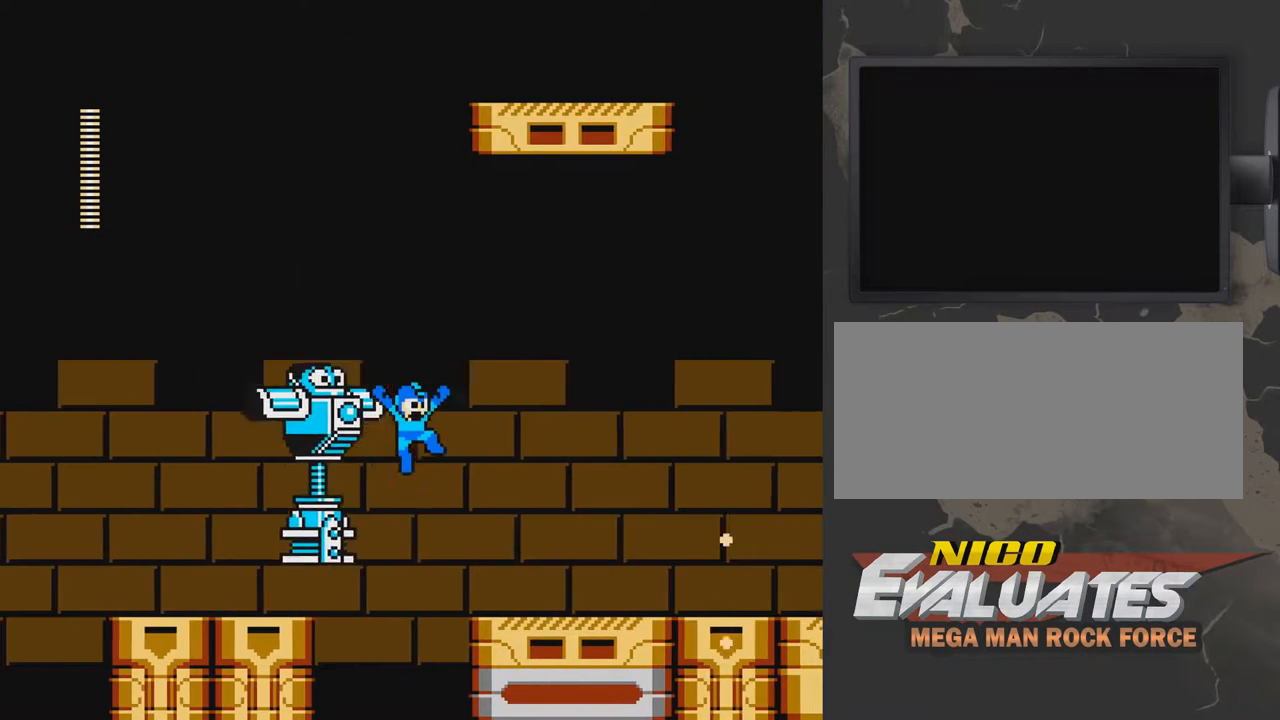
{"buttons": [], "events": [[433, "A", "up"], [483, "DPAD_RIGHT", "up"]]}
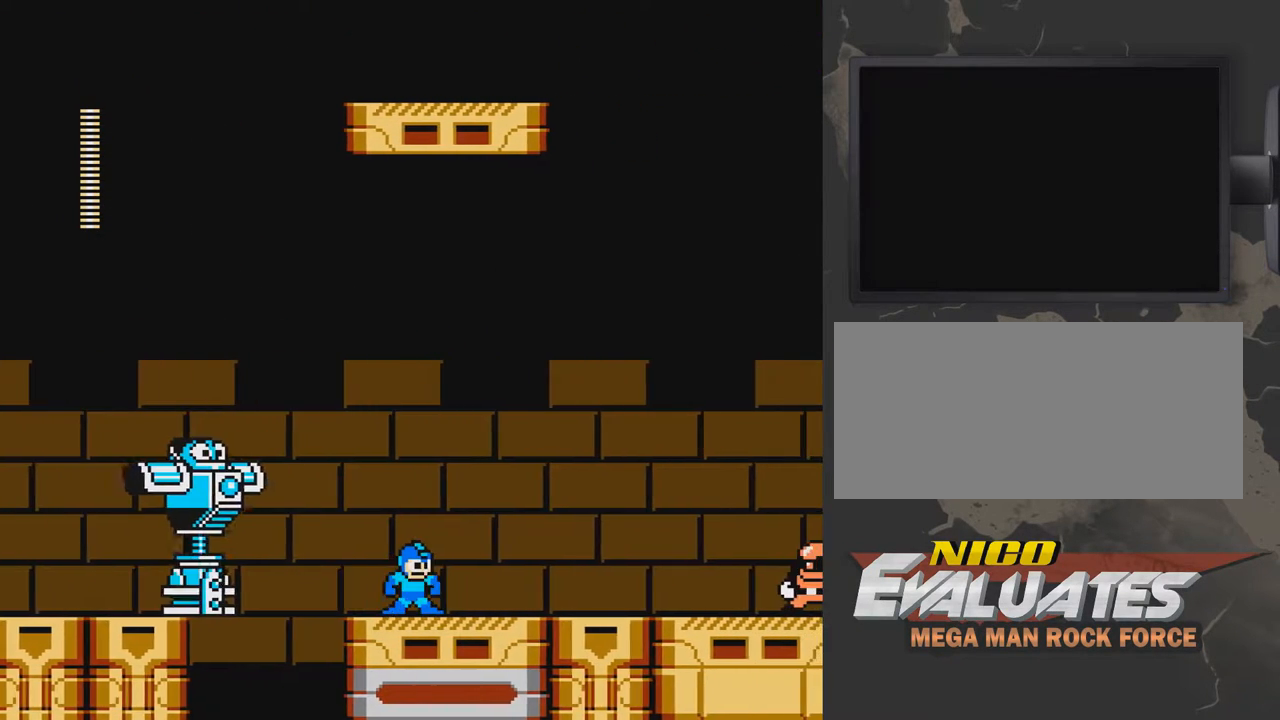
{"buttons": ["DPAD_RIGHT"], "events": [[283, "DPAD_RIGHT", "down"]]}
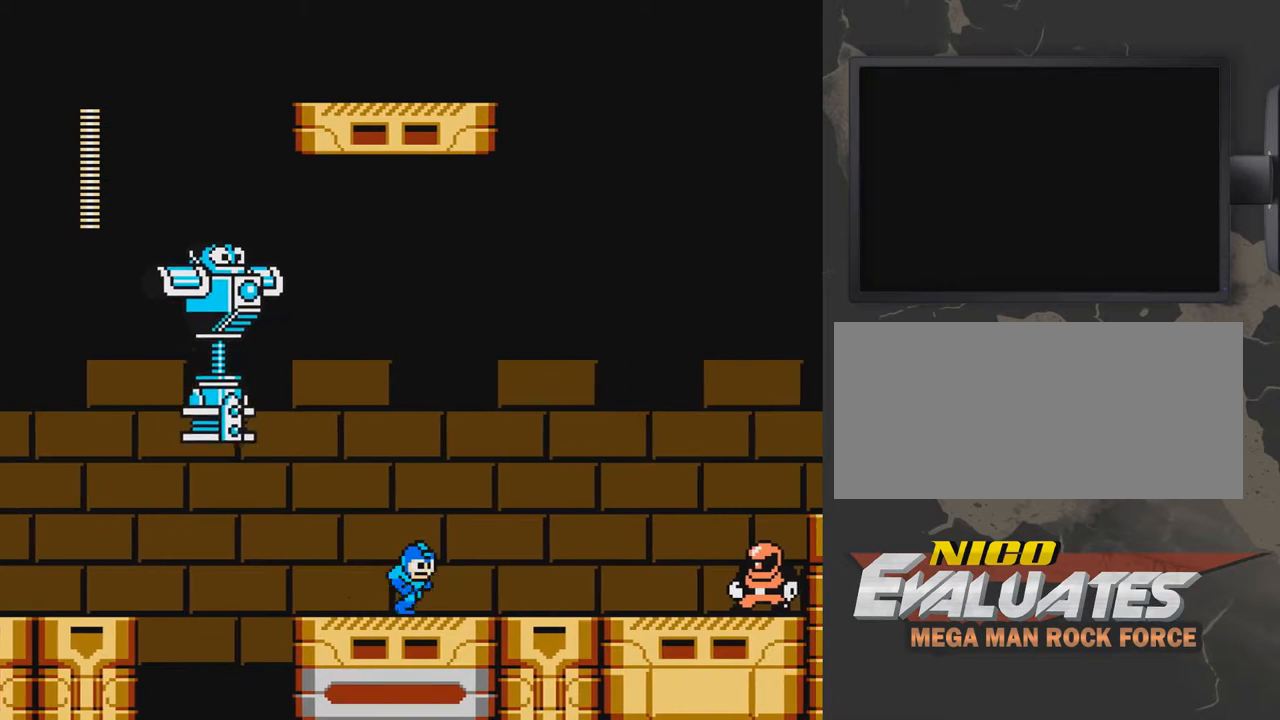
{"buttons": ["B"], "events": [[33, "DPAD_RIGHT", "up"], [83, "B", "down"], [133, "B", "up"], [133, "DPAD_RIGHT", "down"], [183, "B", "down"], [183, "DPAD_RIGHT", "up"], [233, "B", "up"], [283, "B", "down"], [283, "DPAD_RIGHT", "down"], [333, "B", "up"], [383, "B", "down"], [433, "B", "up"], [433, "DPAD_RIGHT", "up"], [483, "B", "down"]]}
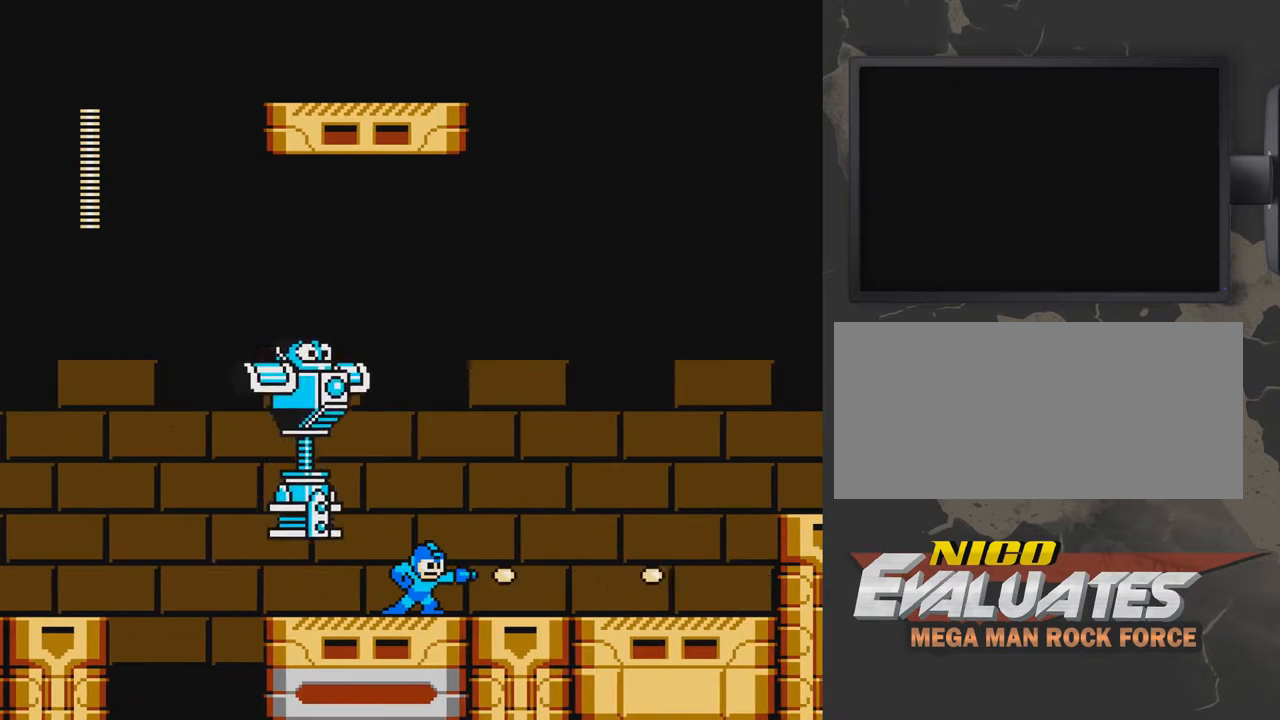
{"buttons": [], "events": [[33, "B", "up"], [33, "DPAD_RIGHT", "down"], [133, "B", "down"], [183, "B", "up"], [183, "DPAD_RIGHT", "up"], [233, "B", "down"], [233, "DPAD_RIGHT", "down"], [283, "B", "up"], [283, "DPAD_LEFT", "down"], [283, "DPAD_RIGHT", "up"], [383, "B", "down"], [383, "DPAD_LEFT", "up"], [483, "B", "up"]]}
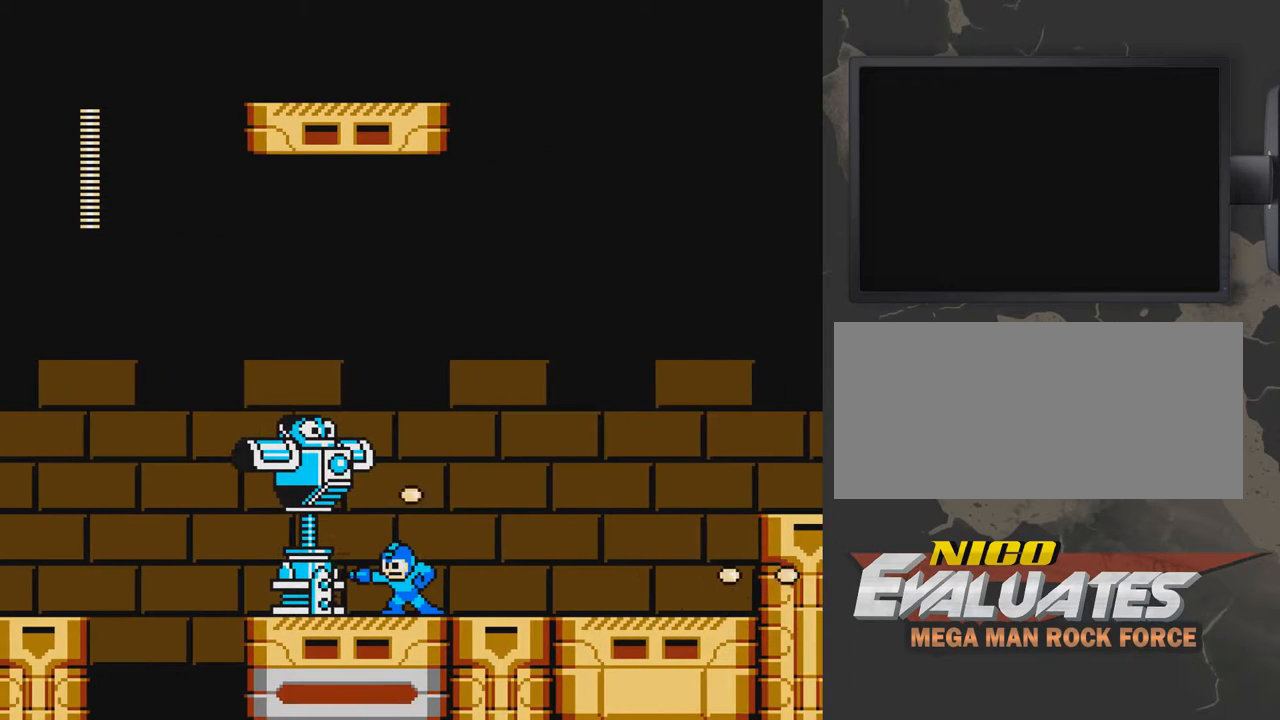
{"buttons": [], "events": [[33, "DPAD_RIGHT", "down"], [83, "DPAD_RIGHT", "up"]]}
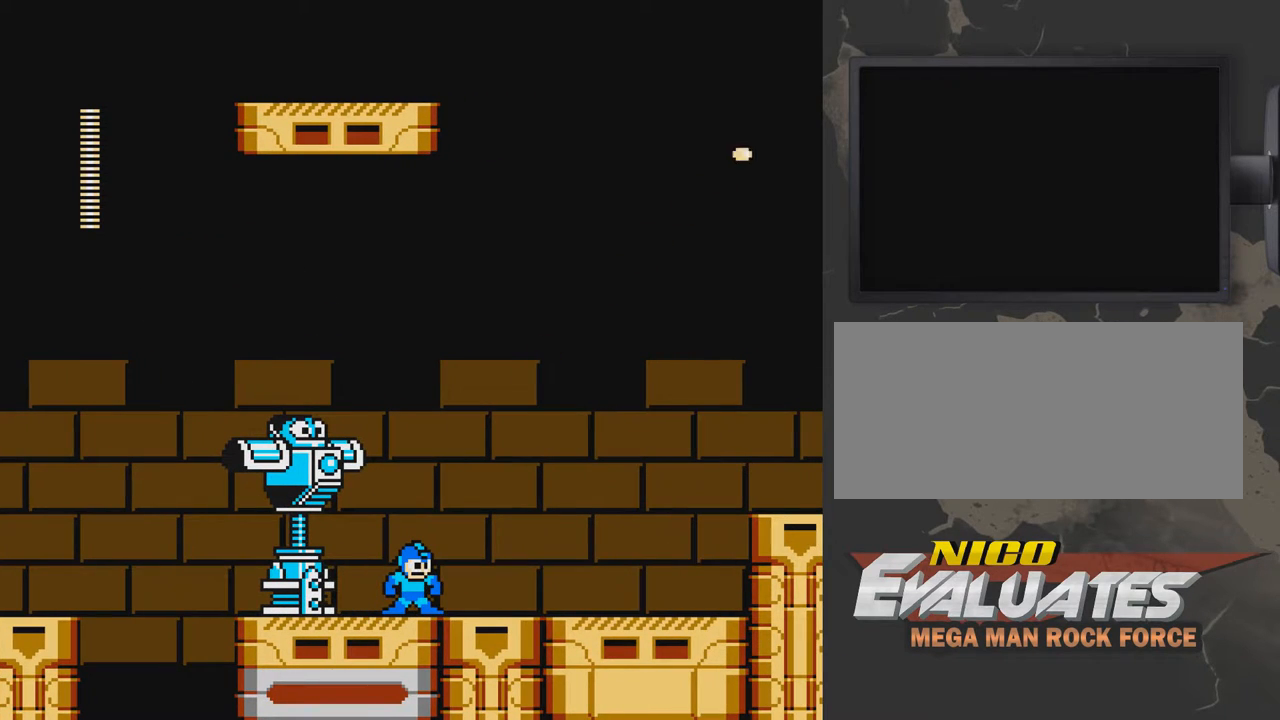
{"buttons": [], "events": []}
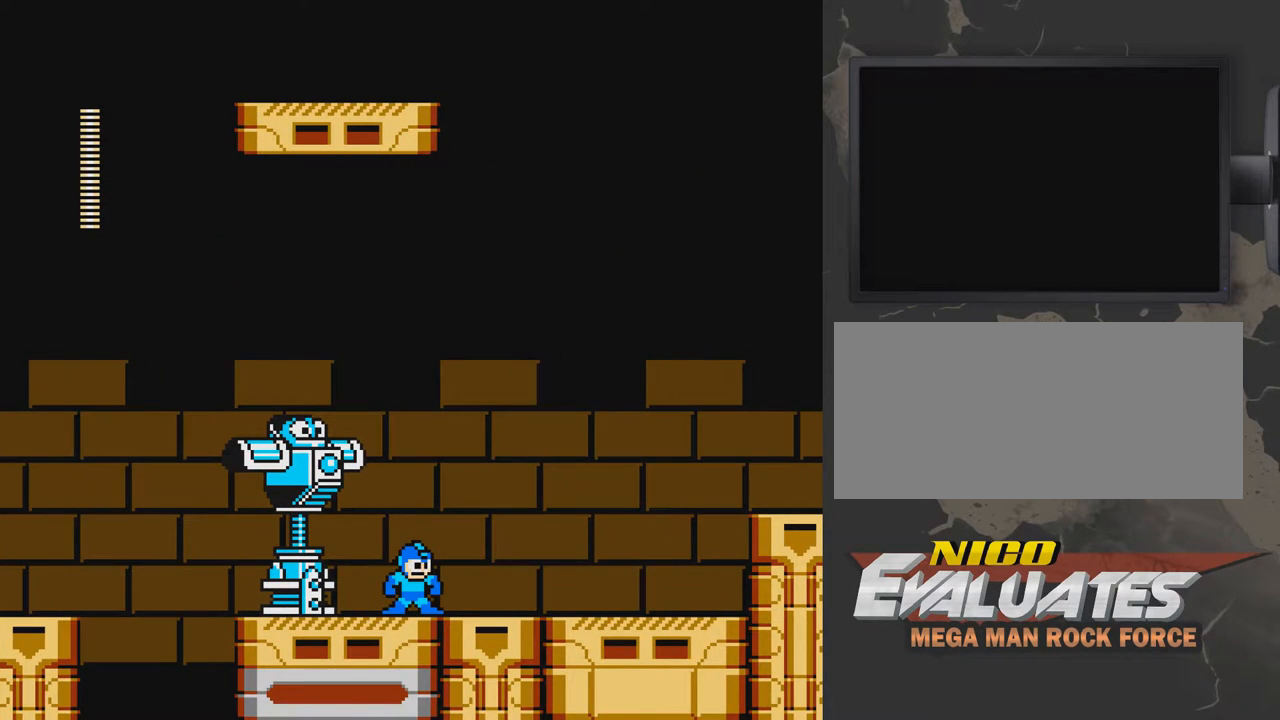
{"buttons": [], "events": []}
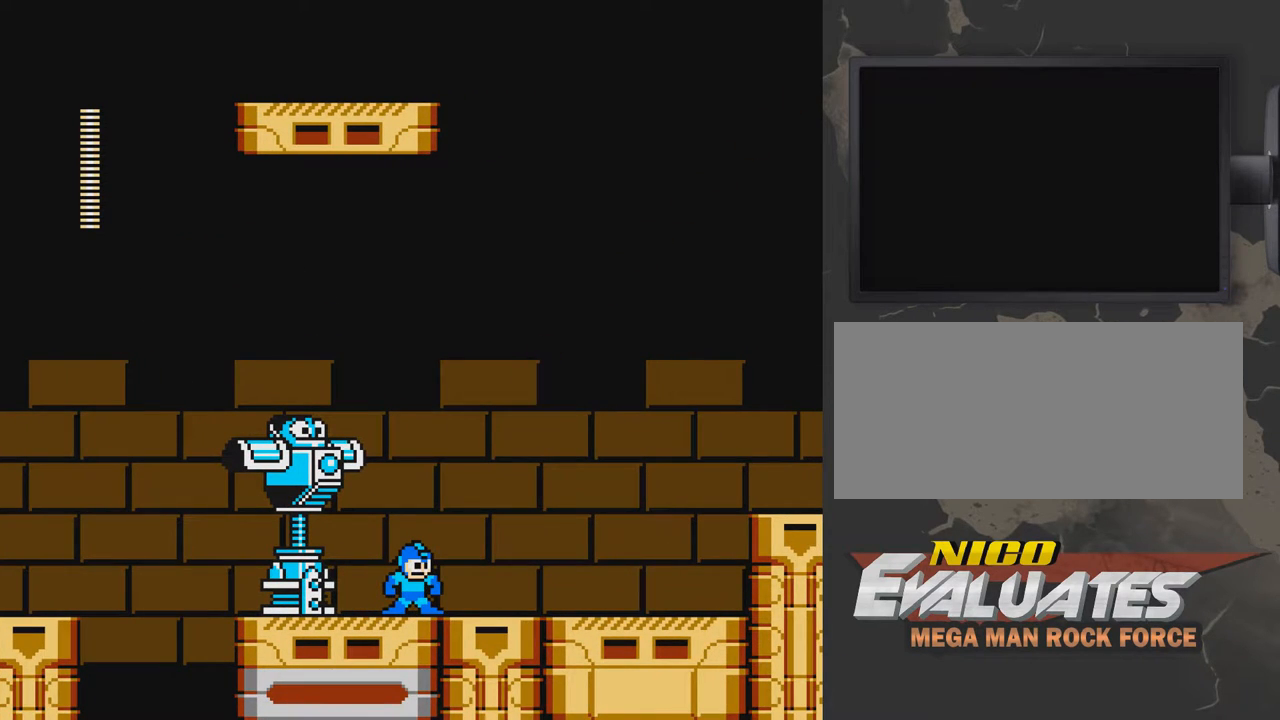
{"buttons": [], "events": [[33, "DPAD_RIGHT", "down"], [83, "A", "down"], [133, "A", "up"], [233, "DPAD_RIGHT", "up"], [283, "DPAD_LEFT", "down"], [433, "DPAD_LEFT", "up"]]}
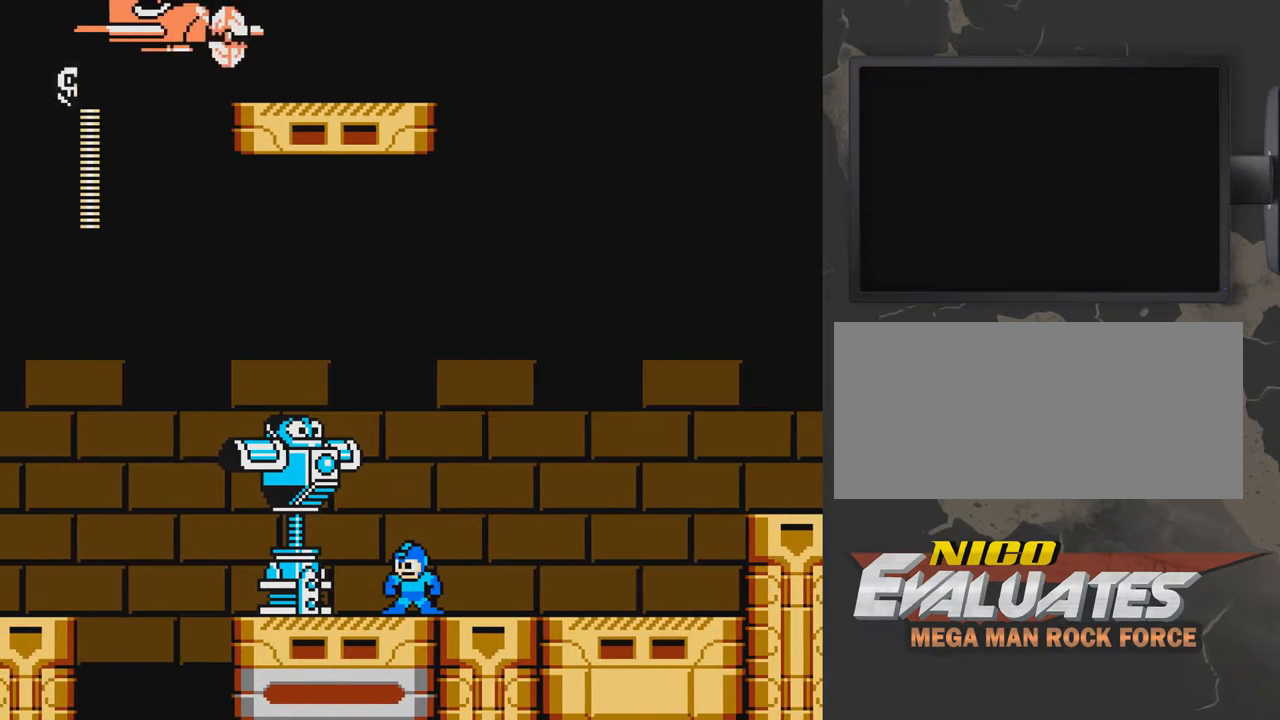
{"buttons": [], "events": [[233, "DPAD_LEFT", "down"], [483, "DPAD_LEFT", "up"]]}
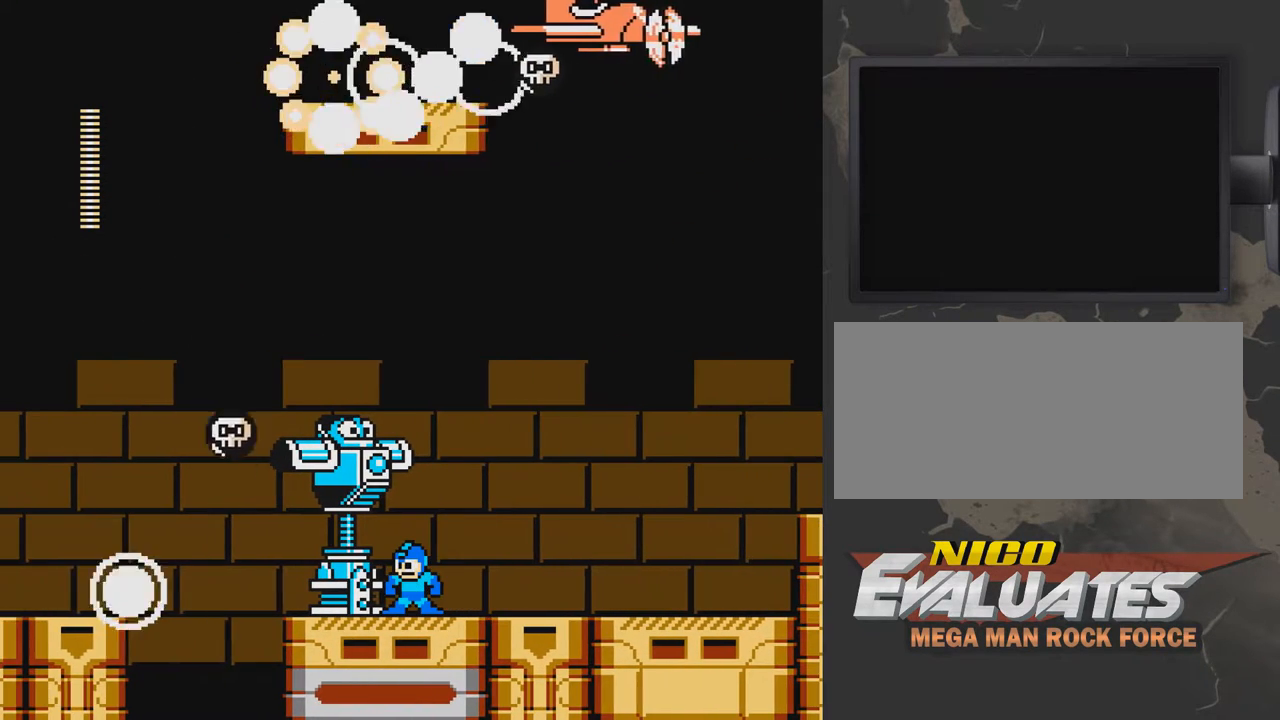
{"buttons": [], "events": []}
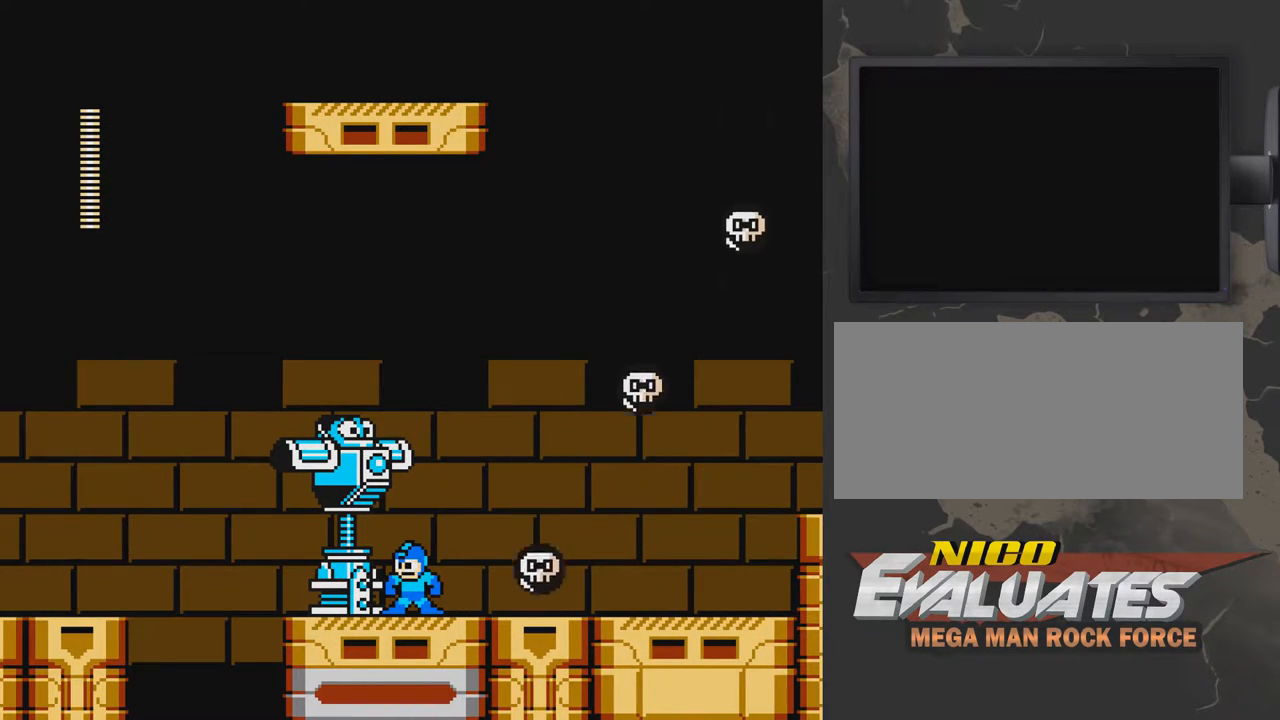
{"buttons": ["A", "DPAD_RIGHT"], "events": [[383, "B", "down"], [433, "B", "up"], [483, "A", "down"], [483, "DPAD_RIGHT", "down"]]}
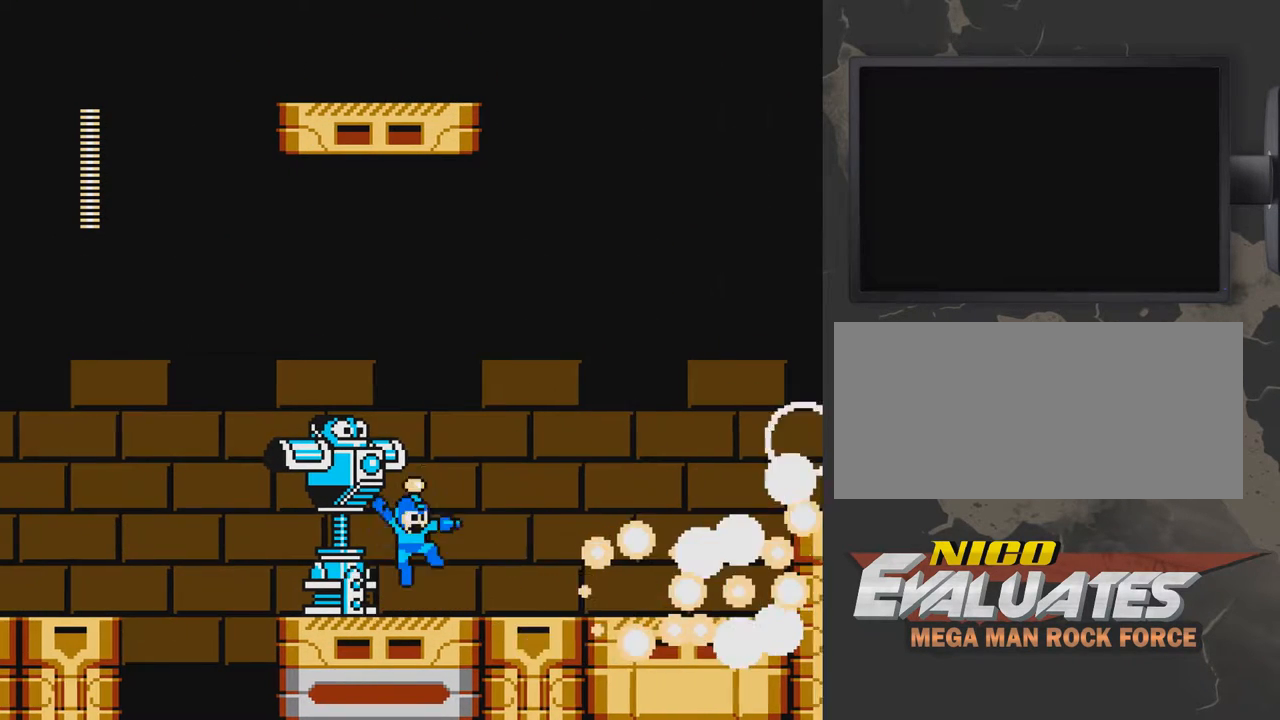
{"buttons": ["DPAD_RIGHT"], "events": [[133, "A", "up"]]}
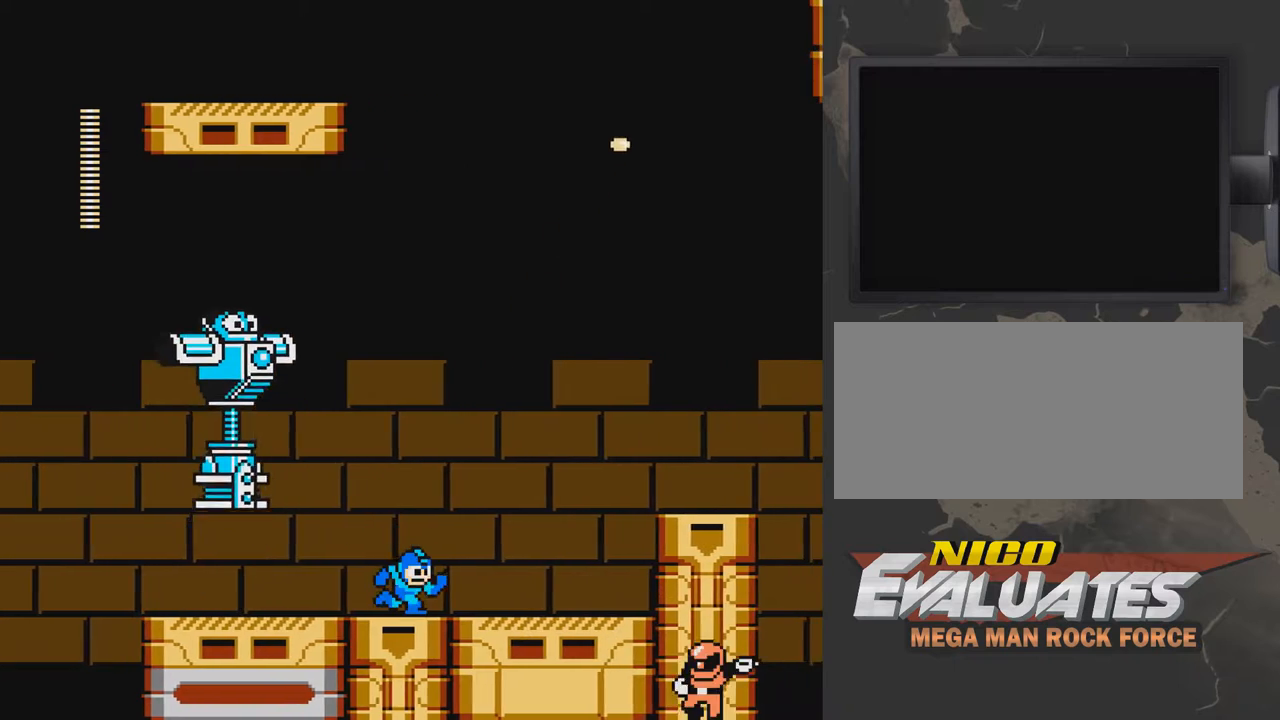
{"buttons": ["A"], "events": [[500, "A", "down"], [500, "DPAD_RIGHT", "up"]]}
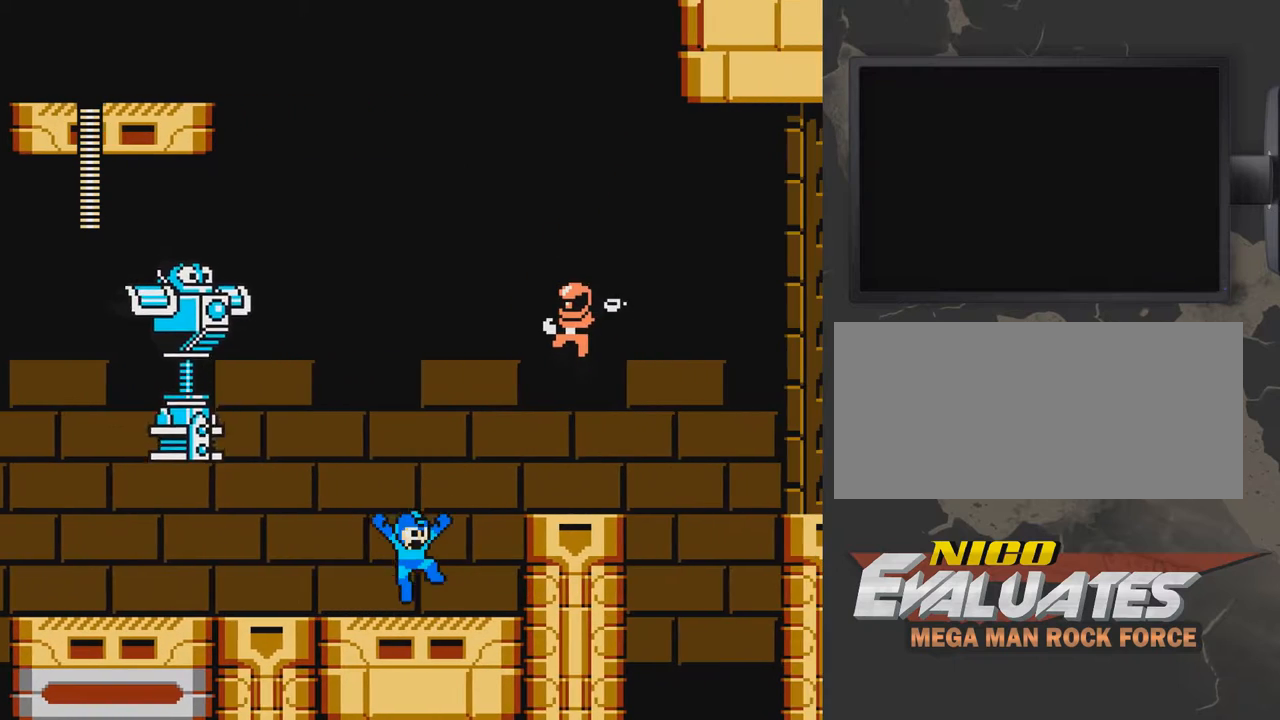
{"buttons": [], "events": [[150, "B", "down"], [150, "DPAD_RIGHT", "down"], [200, "A", "up"], [200, "B", "up"], [250, "B", "down"], [300, "B", "up"], [350, "B", "down"], [400, "B", "up"], [400, "DPAD_RIGHT", "up"], [450, "B", "down"], [500, "B", "up"]]}
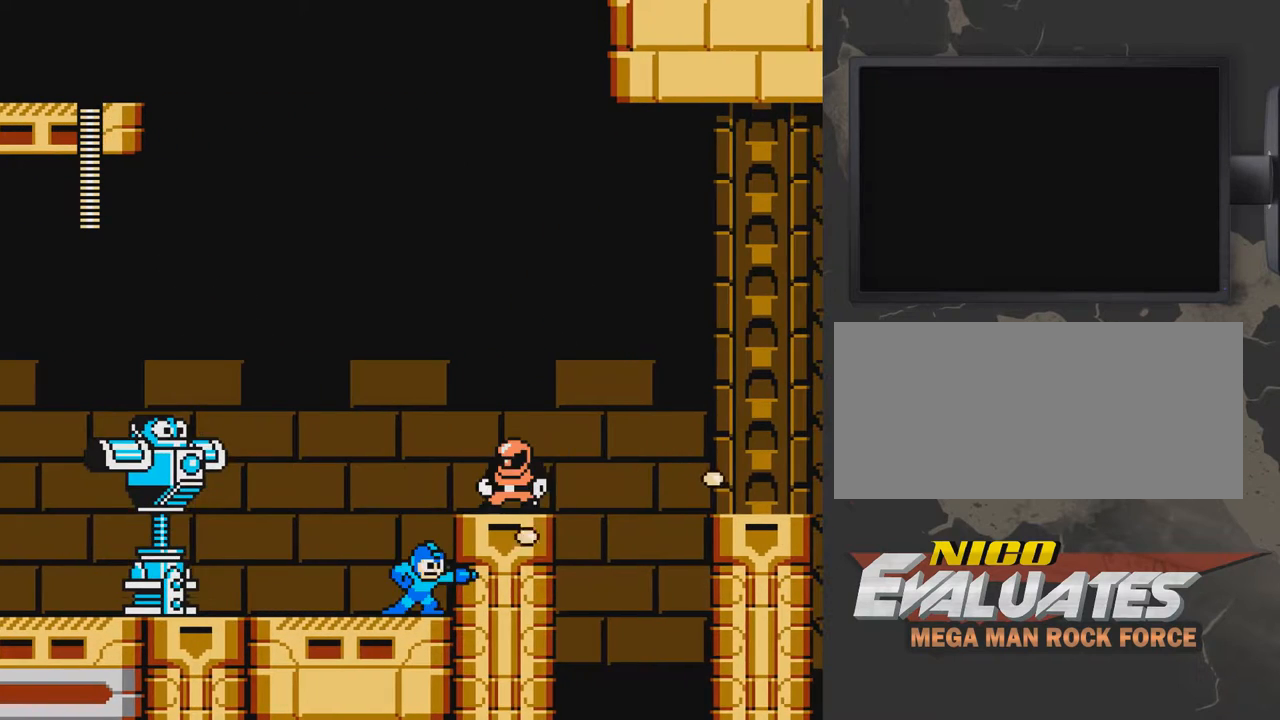
{"buttons": [], "events": [[100, "A", "down"], [200, "B", "down"], [200, "DPAD_RIGHT", "down"], [250, "A", "up"], [250, "B", "up"], [300, "B", "down"], [300, "DPAD_RIGHT", "up"], [350, "B", "up"], [450, "B", "down"], [500, "B", "up"]]}
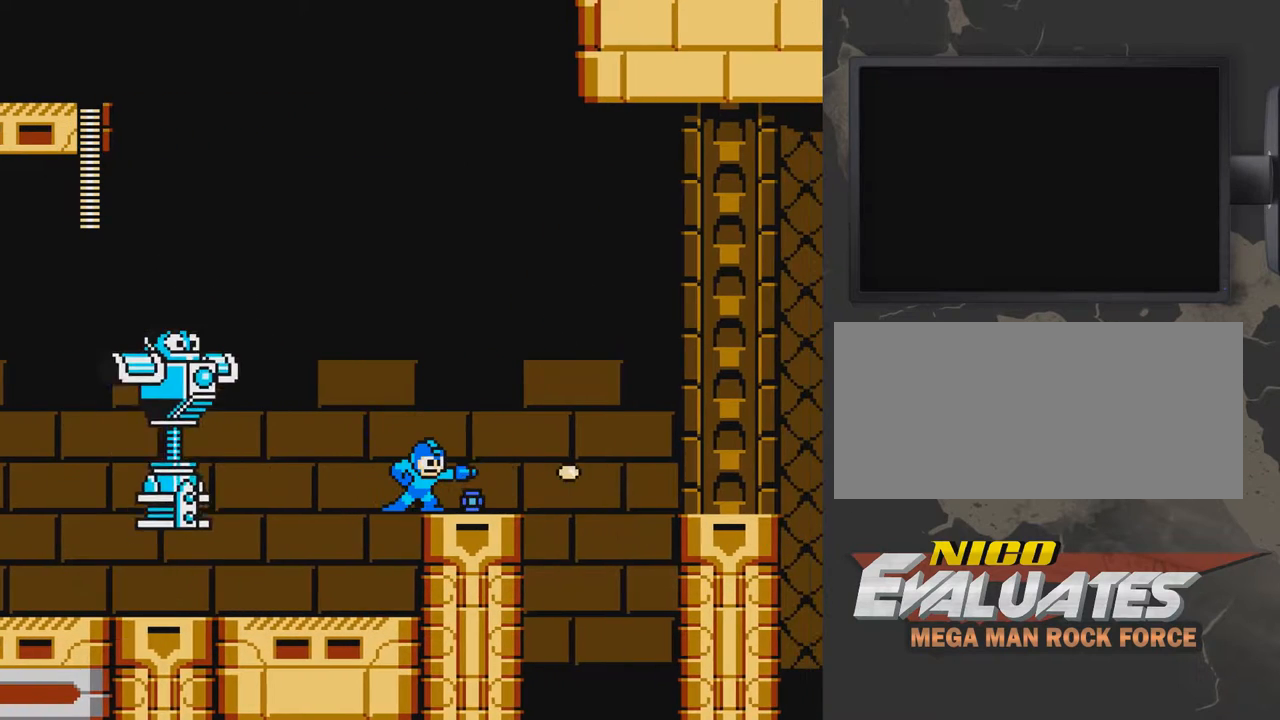
{"buttons": ["DPAD_RIGHT"], "events": [[217, "DPAD_RIGHT", "down"]]}
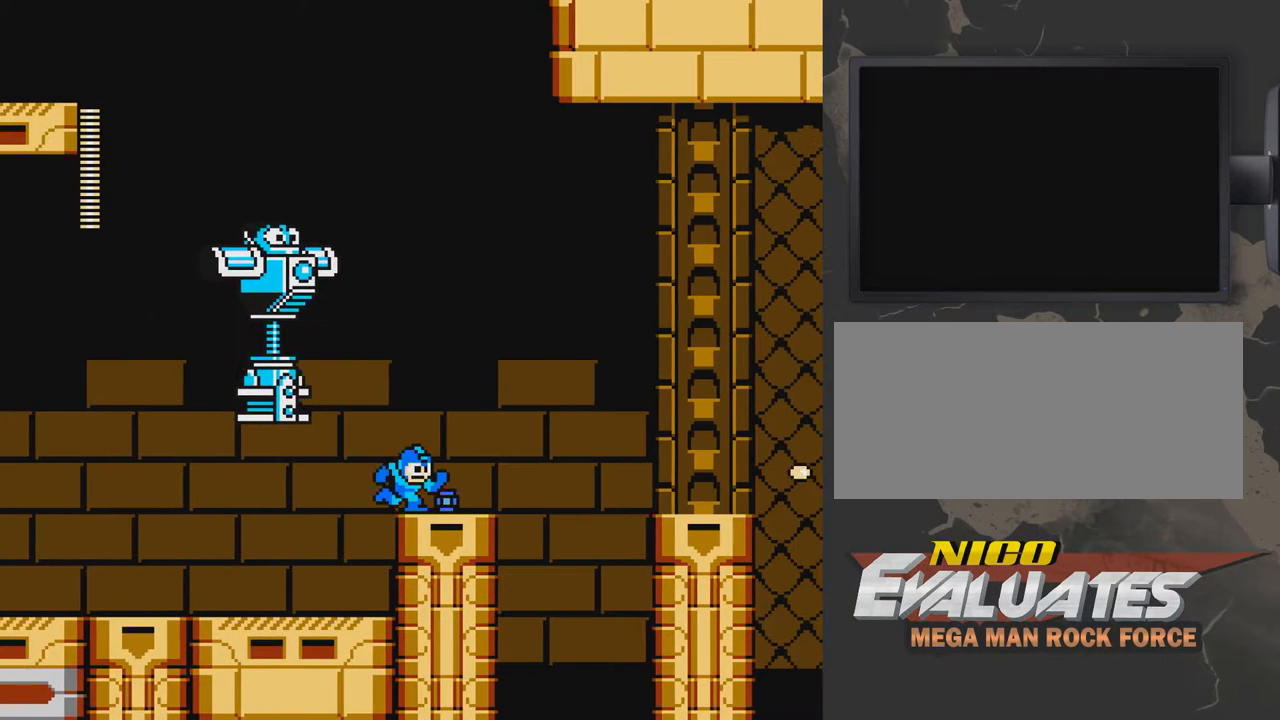
{"buttons": [], "events": [[167, "DPAD_RIGHT", "up"]]}
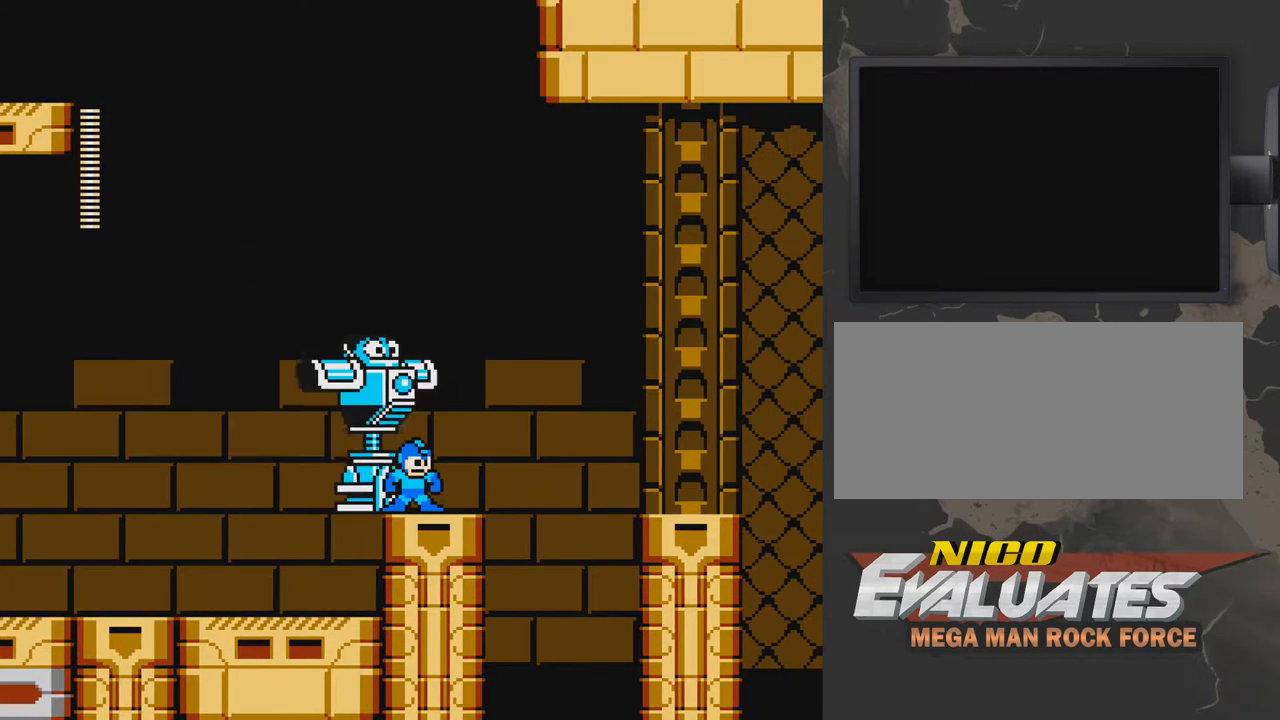
{"buttons": [], "events": [[217, "DPAD_RIGHT", "down"], [417, "DPAD_RIGHT", "up"]]}
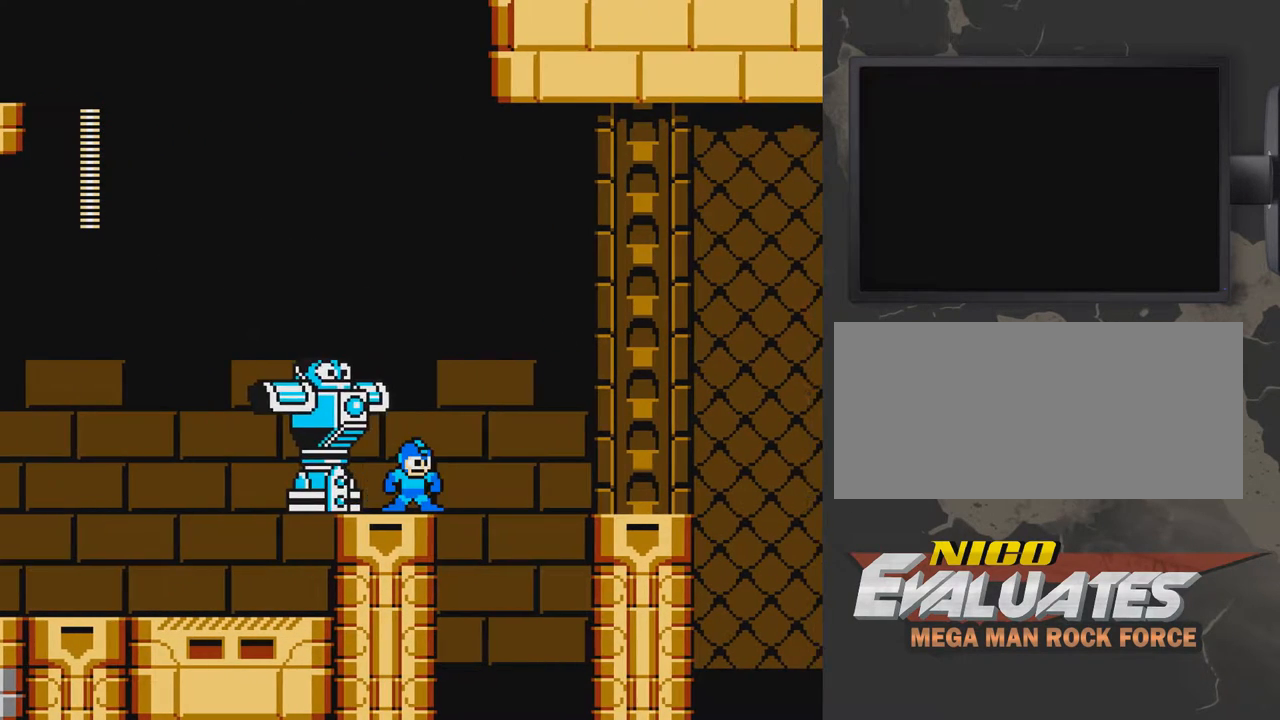
{"buttons": ["DPAD_RIGHT"], "events": [[217, "DPAD_RIGHT", "down"], [317, "DPAD_RIGHT", "up"], [417, "DPAD_RIGHT", "down"]]}
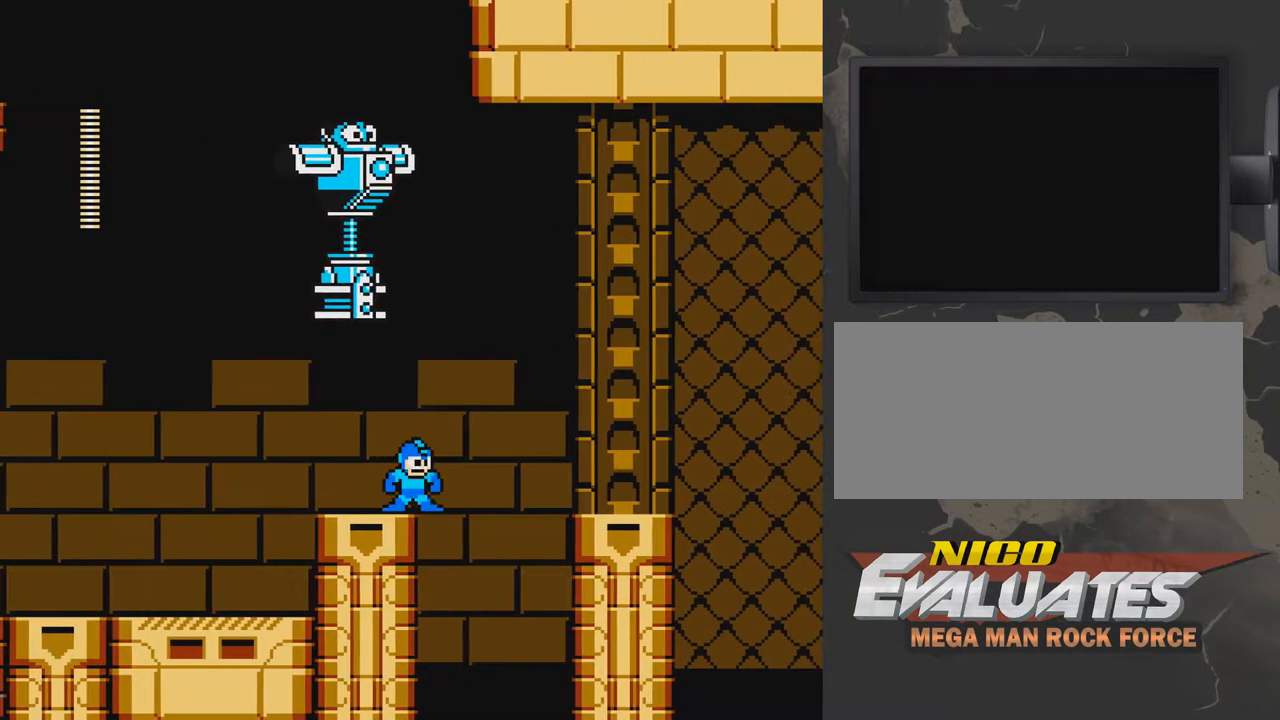
{"buttons": ["A", "DPAD_RIGHT"], "events": [[17, "DPAD_RIGHT", "up"], [67, "DPAD_RIGHT", "down"], [117, "A", "down"]]}
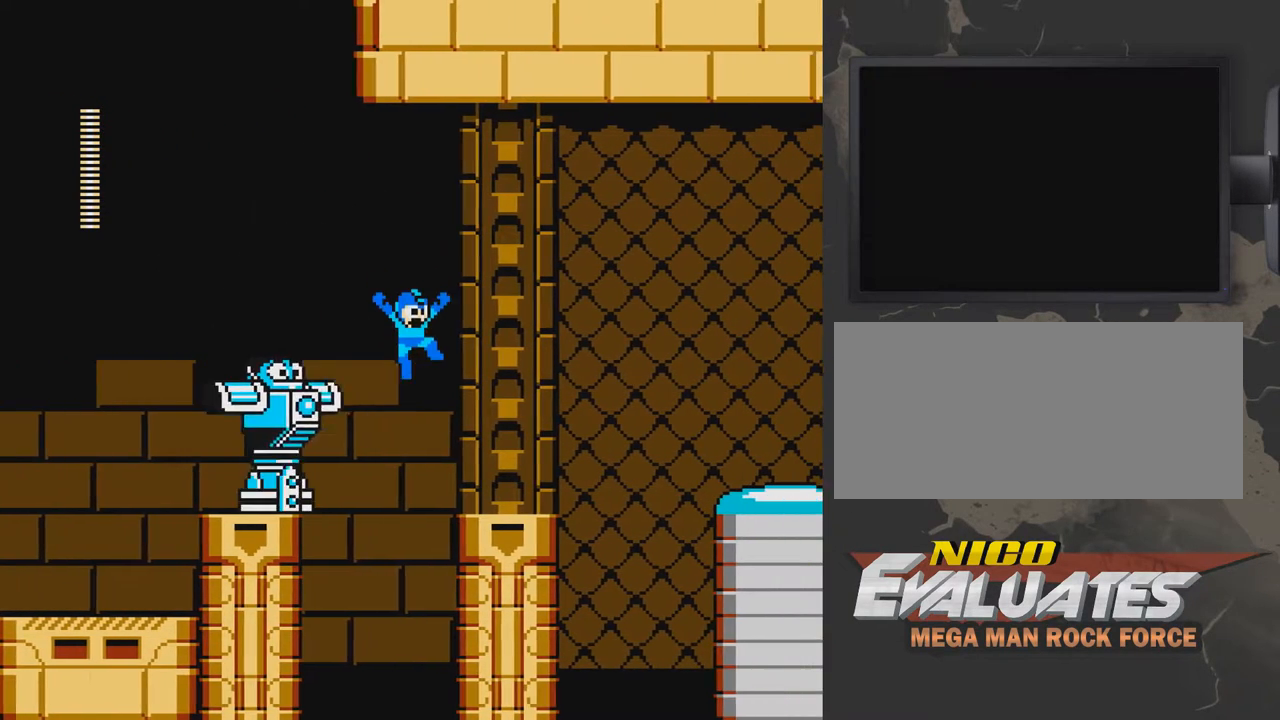
{"buttons": ["DPAD_RIGHT"], "events": [[267, "A", "up"]]}
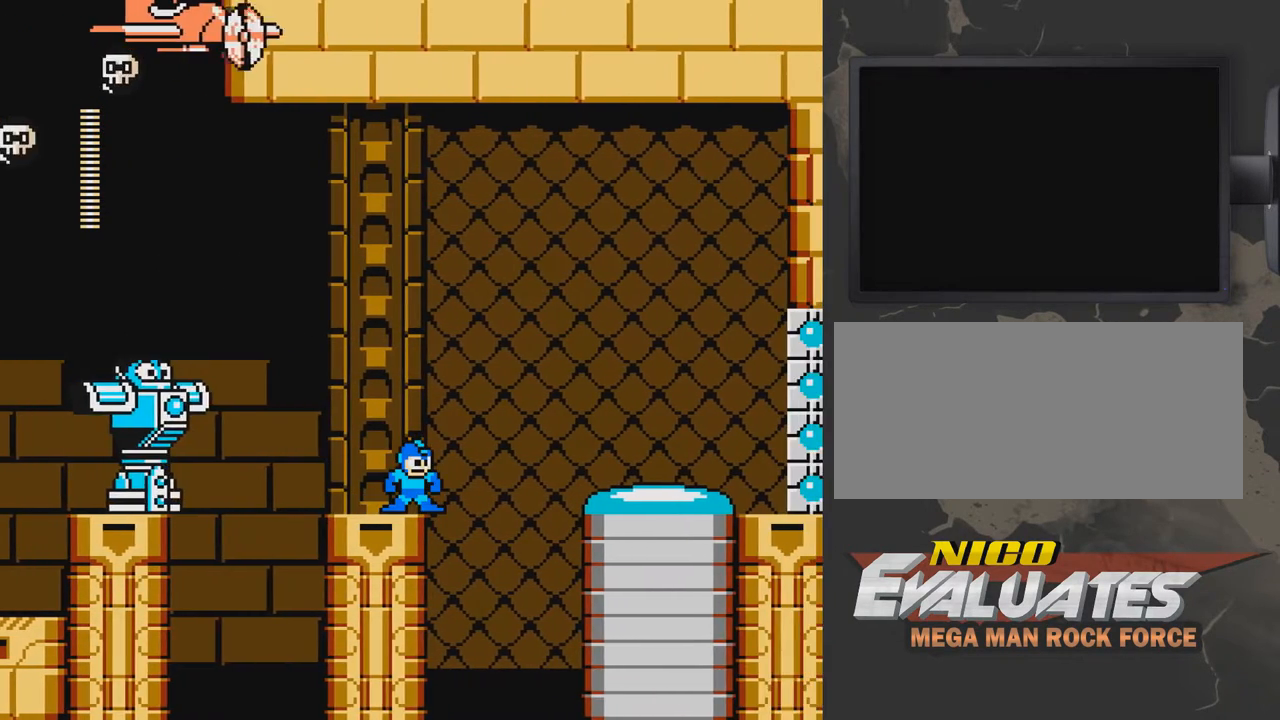
{"buttons": [], "events": [[17, "DPAD_RIGHT", "up"]]}
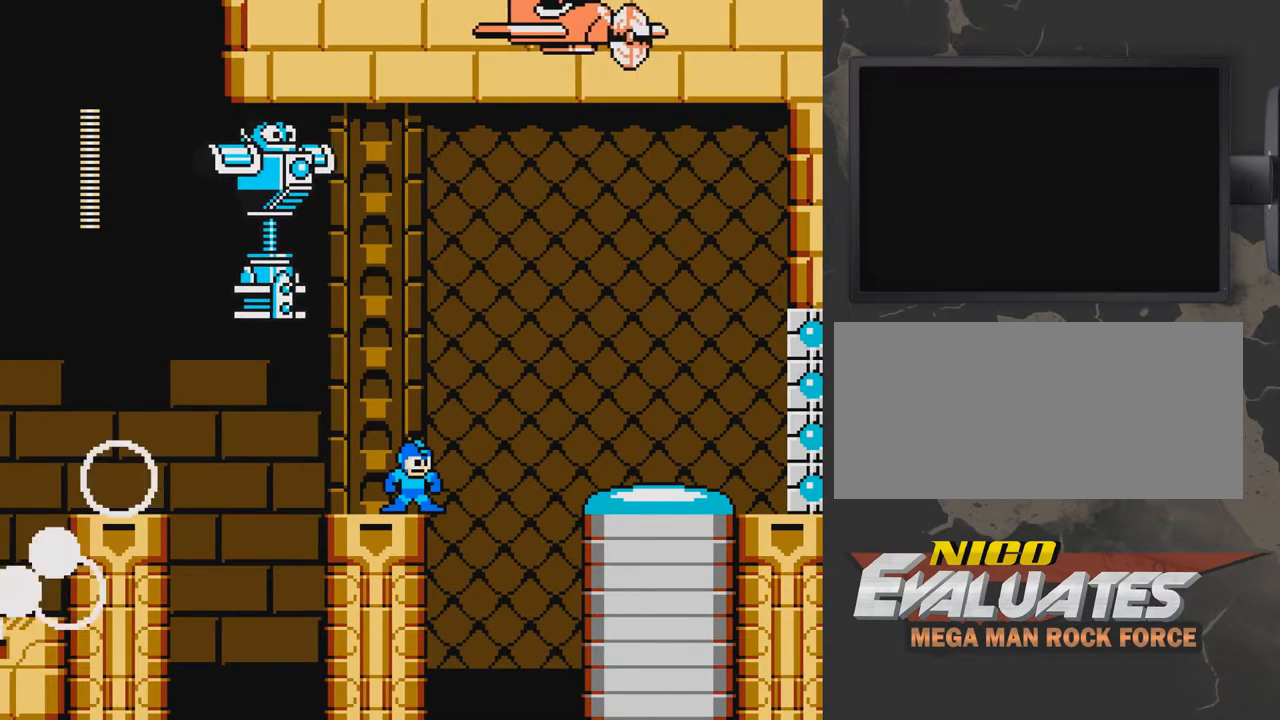
{"buttons": [], "events": [[367, "DPAD_RIGHT", "down"], [417, "DPAD_RIGHT", "up"]]}
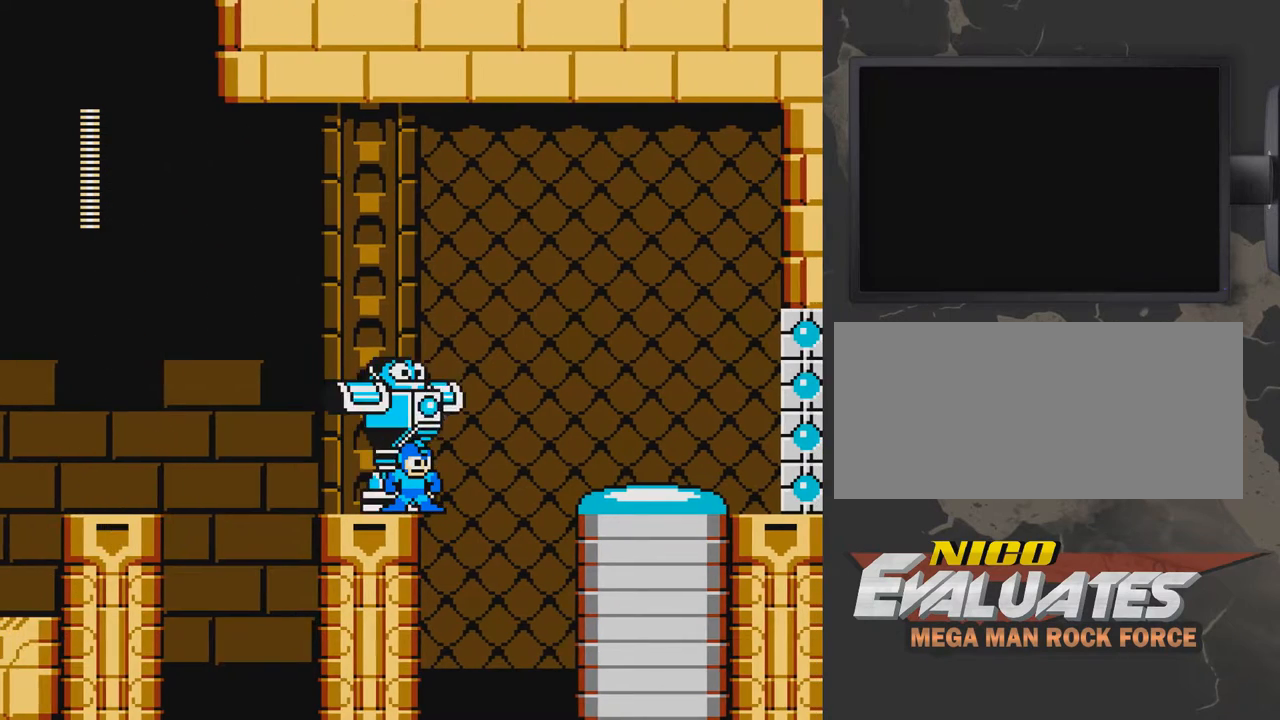
{"buttons": ["A", "DPAD_RIGHT"], "events": [[117, "DPAD_RIGHT", "down"], [167, "A", "down"]]}
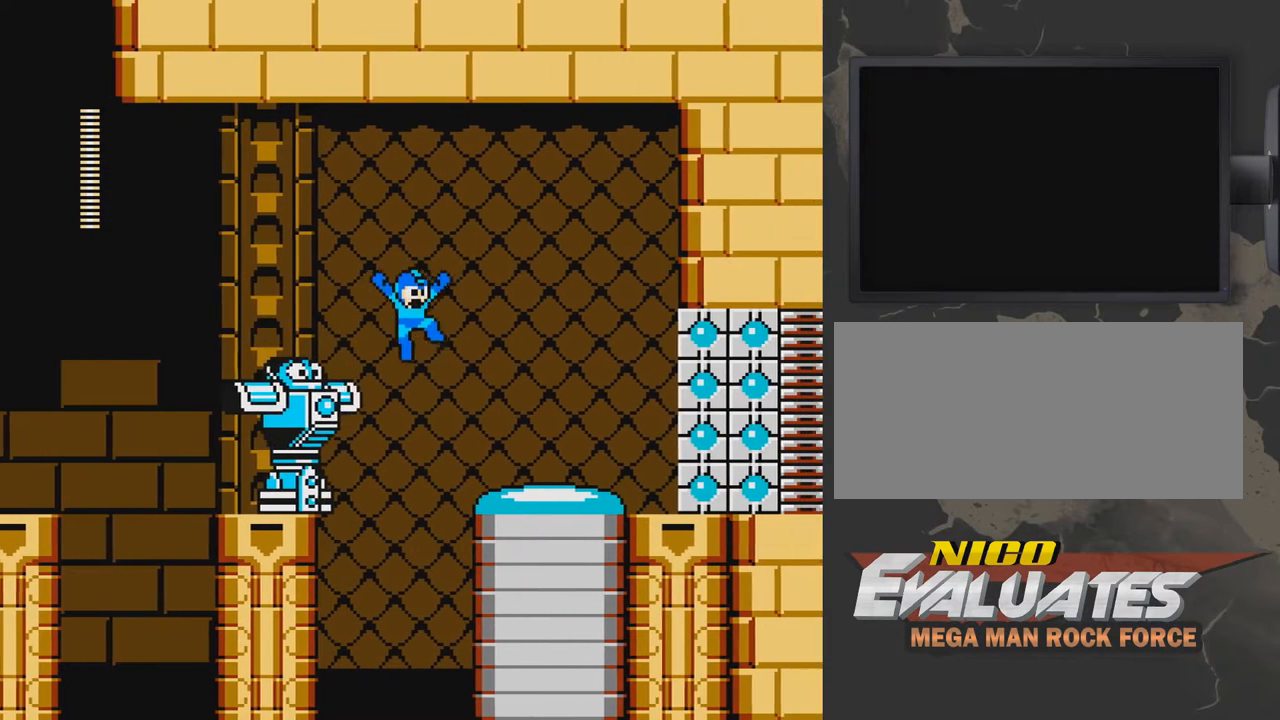
{"buttons": ["A", "DPAD_RIGHT"], "events": []}
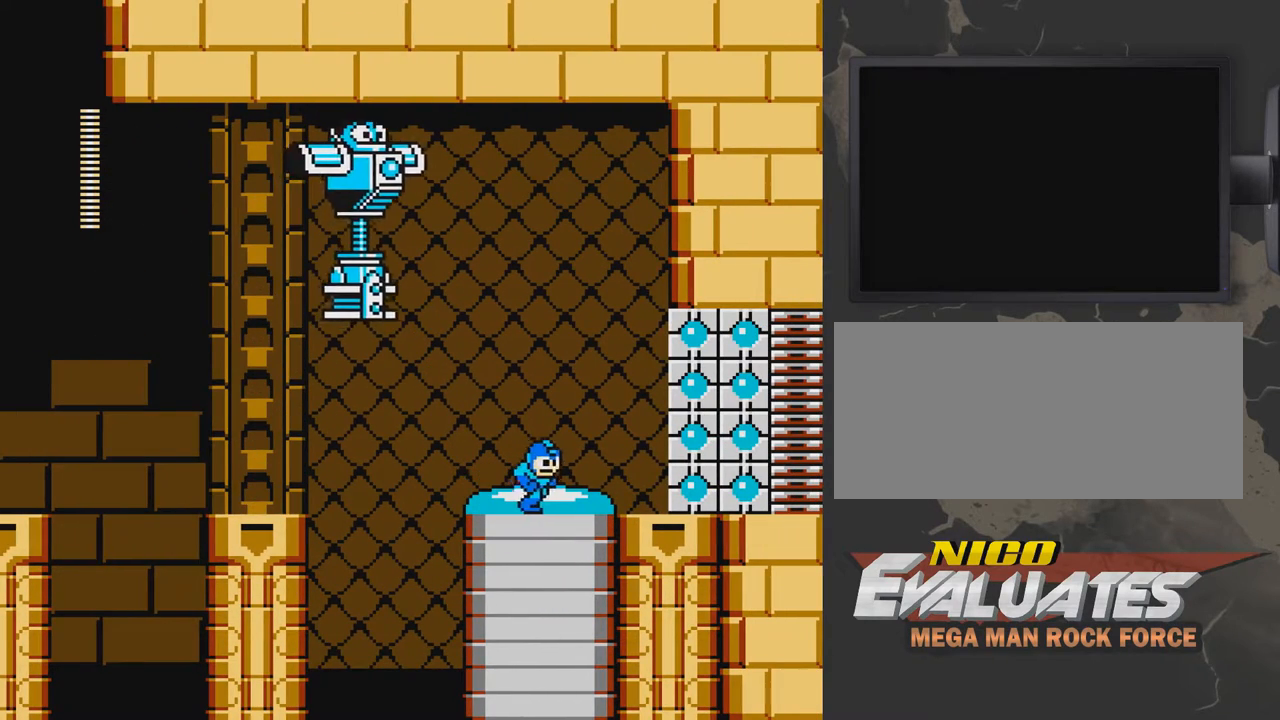
{"buttons": [], "events": [[67, "A", "up"], [417, "DPAD_RIGHT", "up"]]}
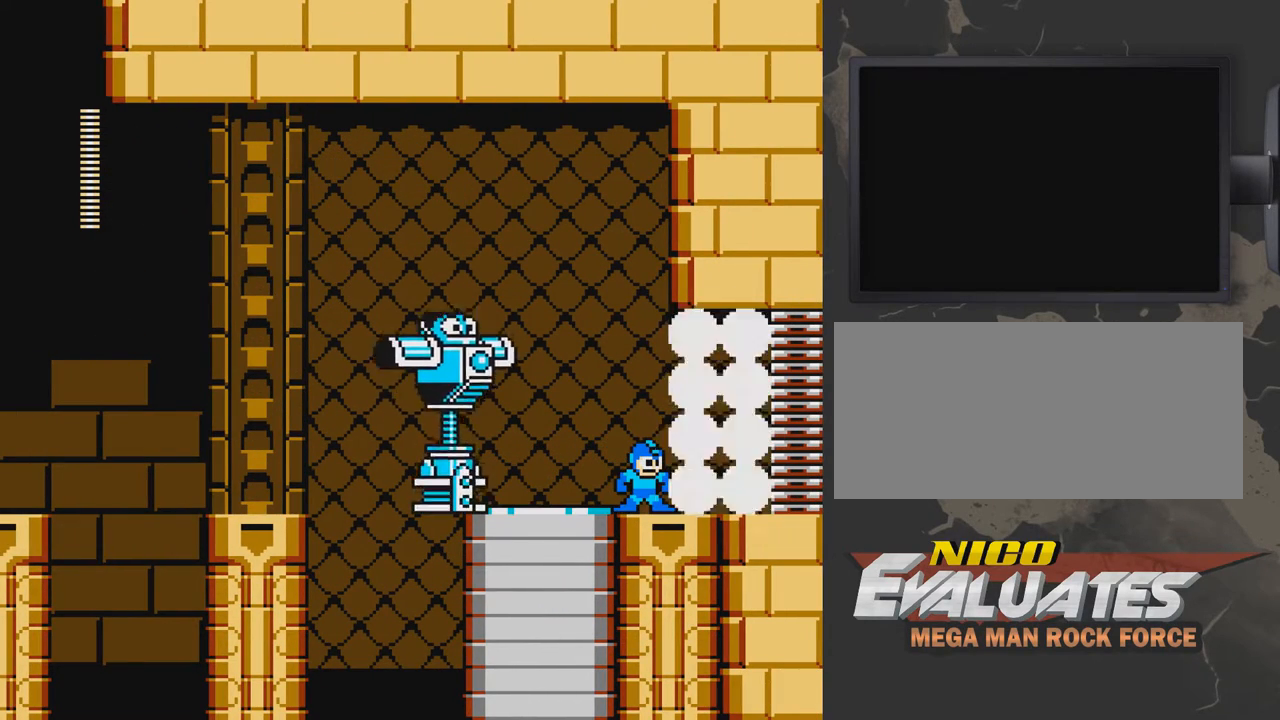
{"buttons": [], "events": []}